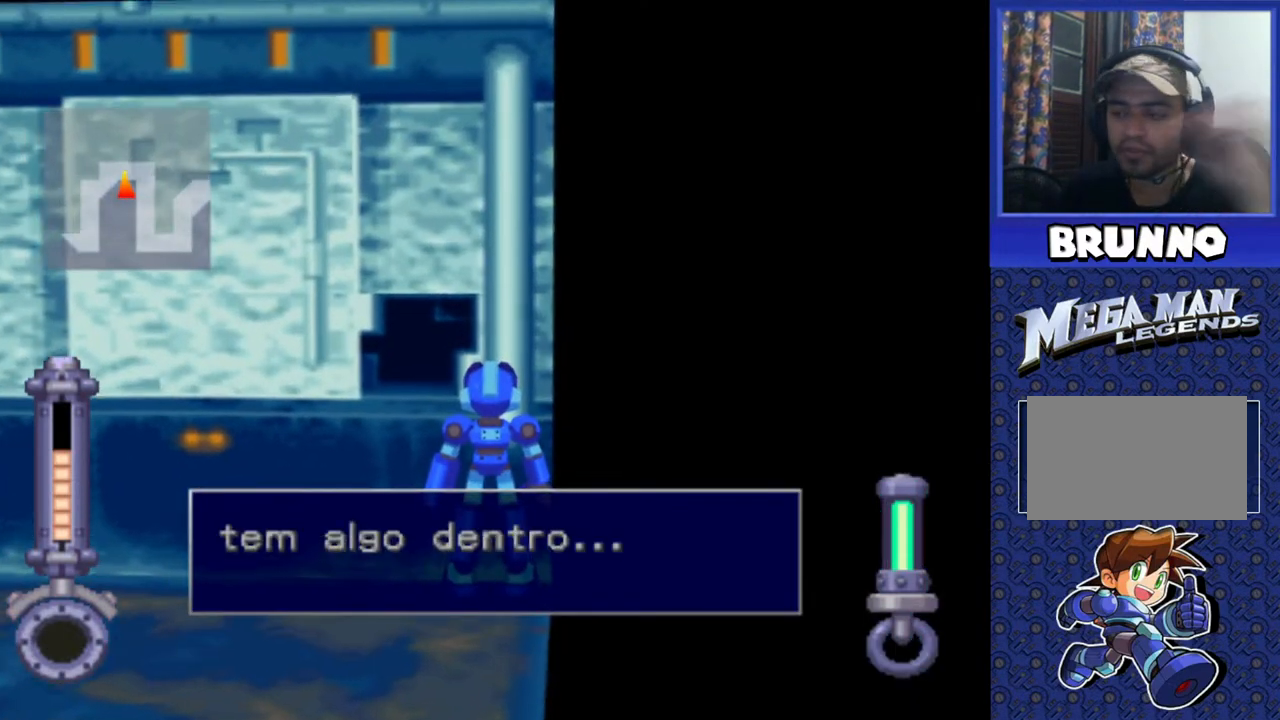
Gameplay with a controller (PlayStation layout); each line is a JSON object with the inputs held at the frame after it. "events" lists button and stick changes between this image and that frame as [ms after this image, input, new state], when the widget could be followed in between. Not read: L3 R3.
{"buttons": [], "events": [[50, "TRIANGLE", "up"], [250, "TRIANGLE", "down"], [333, "TRIANGLE", "up"]]}
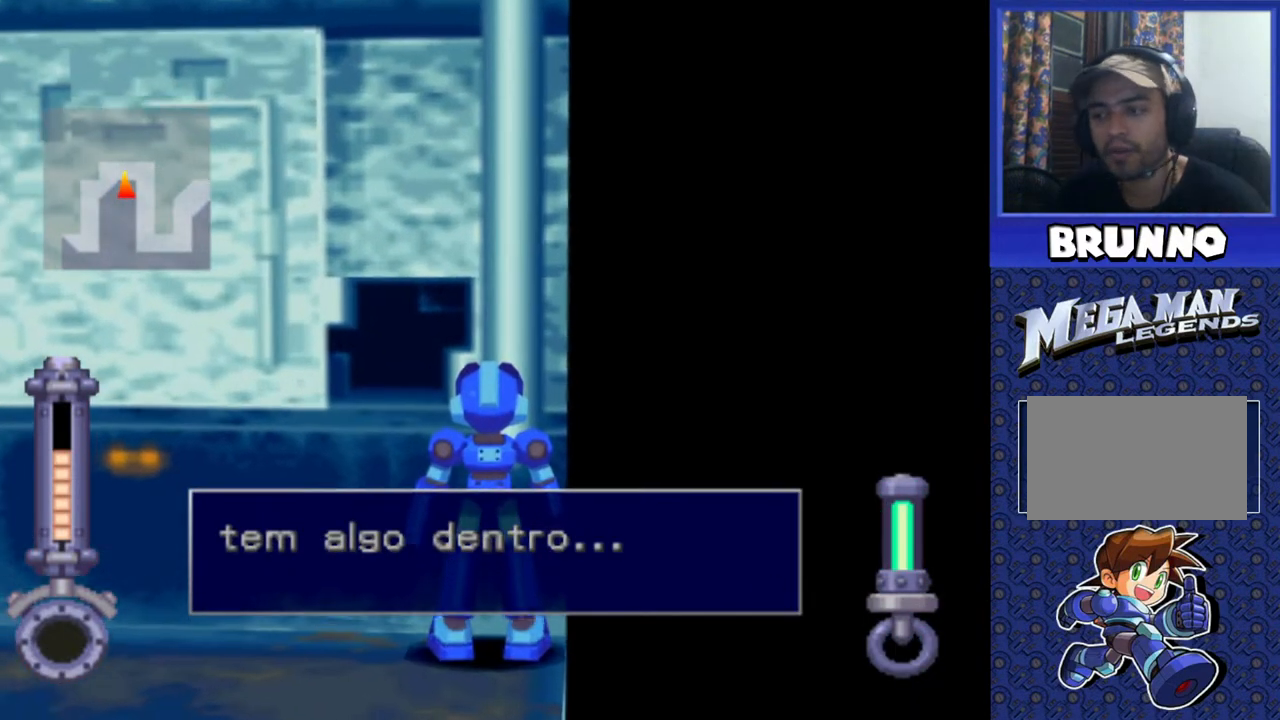
{"buttons": [], "events": [[50, "TRIANGLE", "down"], [167, "TRIANGLE", "up"], [283, "TRIANGLE", "down"], [417, "TRIANGLE", "up"]]}
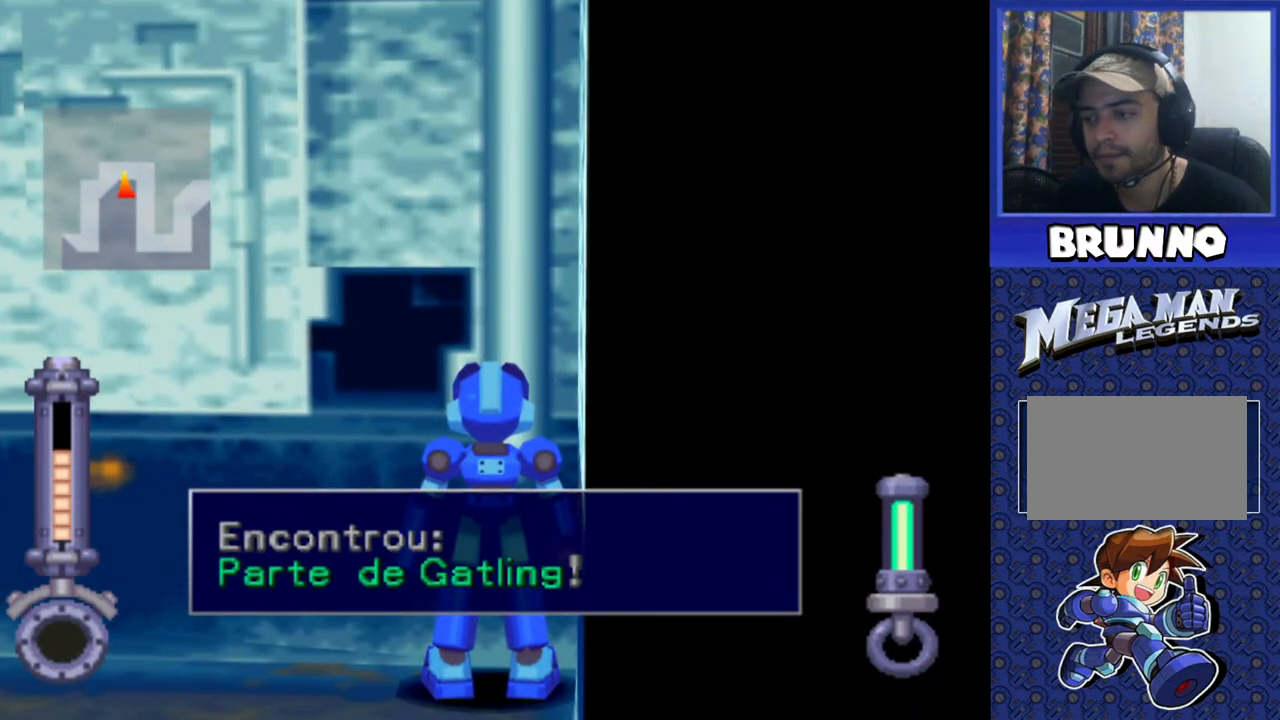
{"buttons": [], "events": [[150, "TRIANGLE", "down"], [233, "TRIANGLE", "up"]]}
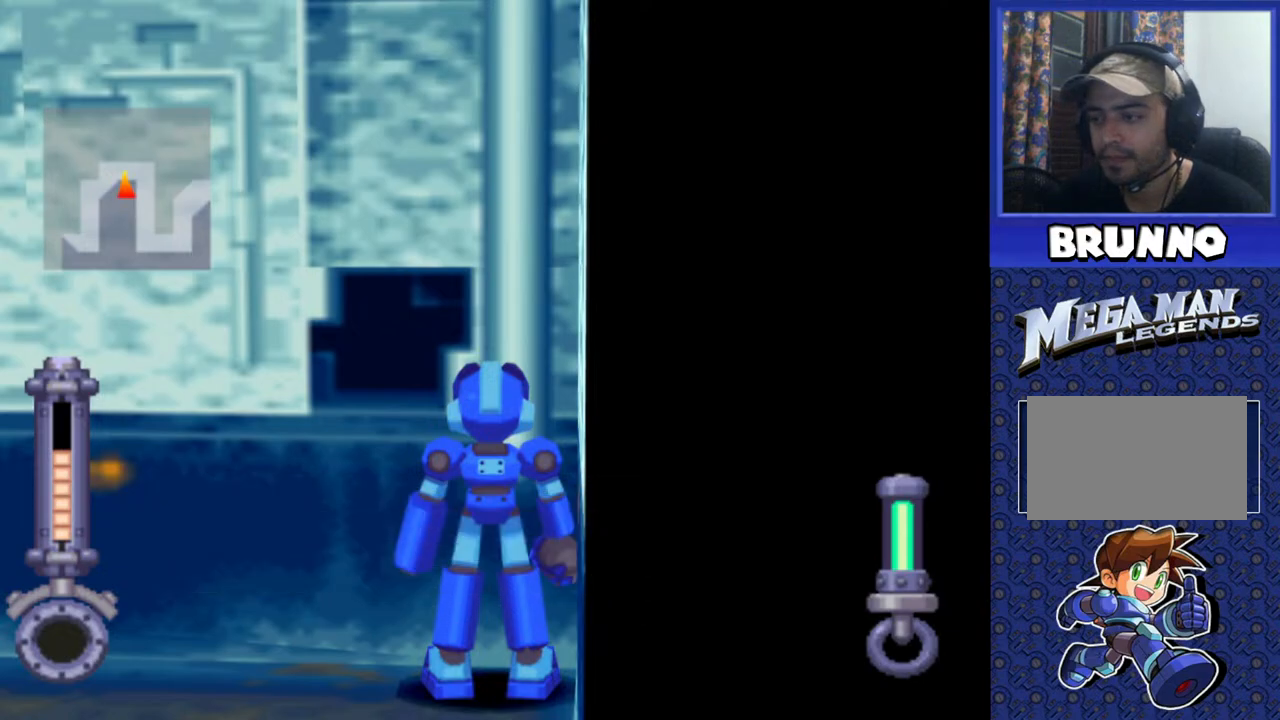
{"buttons": ["DPAD_DOWN"], "events": [[50, "TRIANGLE", "down"], [167, "TRIANGLE", "up"], [317, "DPAD_DOWN", "down"]]}
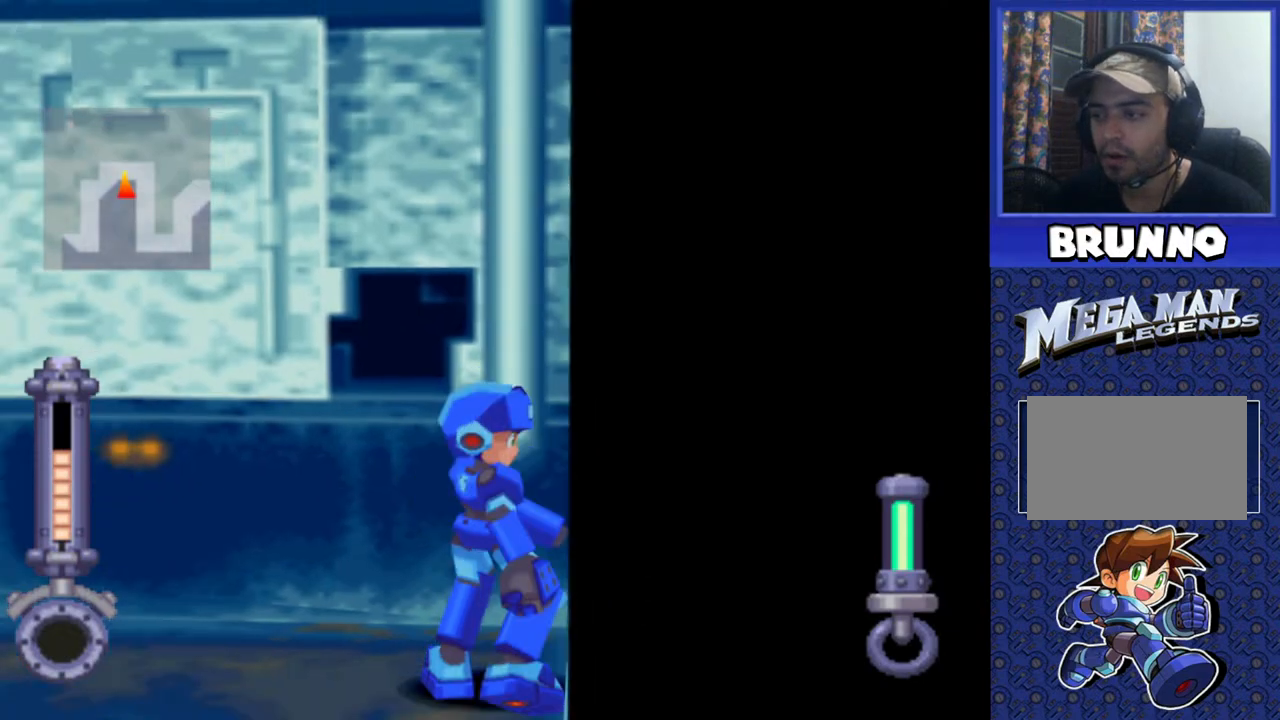
{"buttons": [], "events": [[117, "CIRCLE", "down"], [217, "CIRCLE", "up"], [383, "DPAD_DOWN", "up"]]}
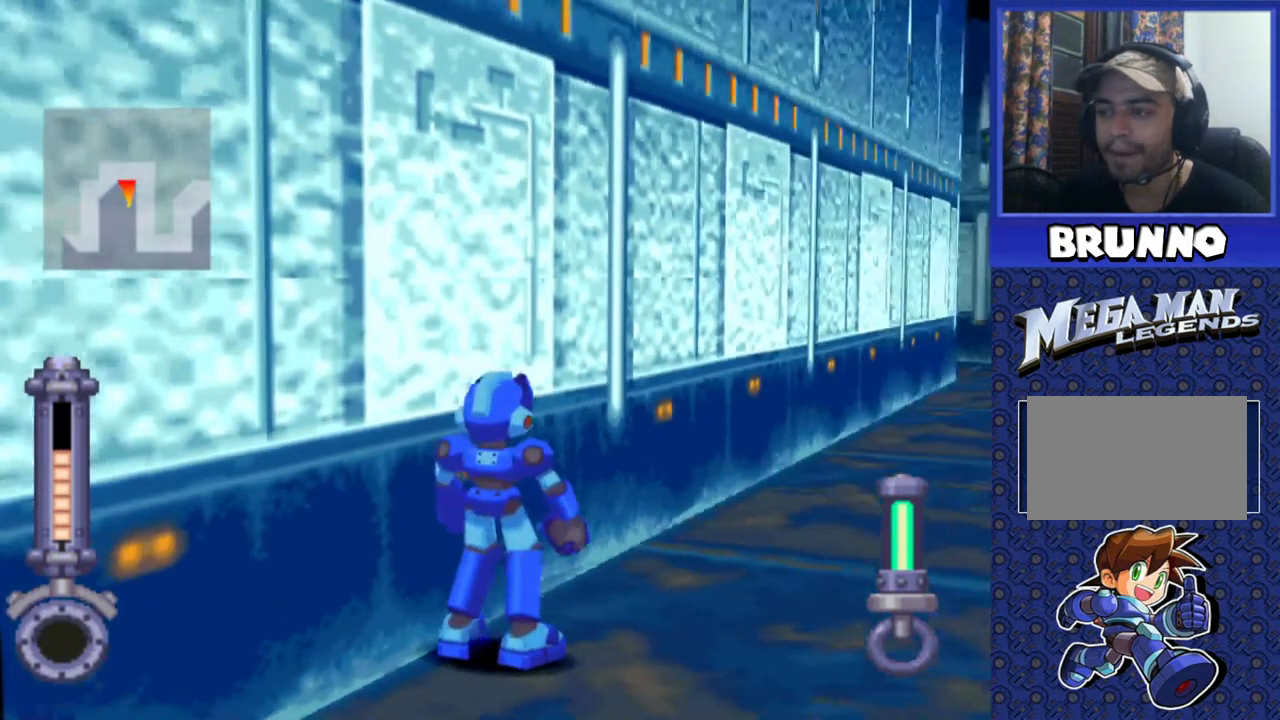
{"buttons": ["DPAD_UP"], "events": [[100, "DPAD_UP", "down"], [183, "DPAD_RIGHT", "down"], [467, "DPAD_RIGHT", "up"]]}
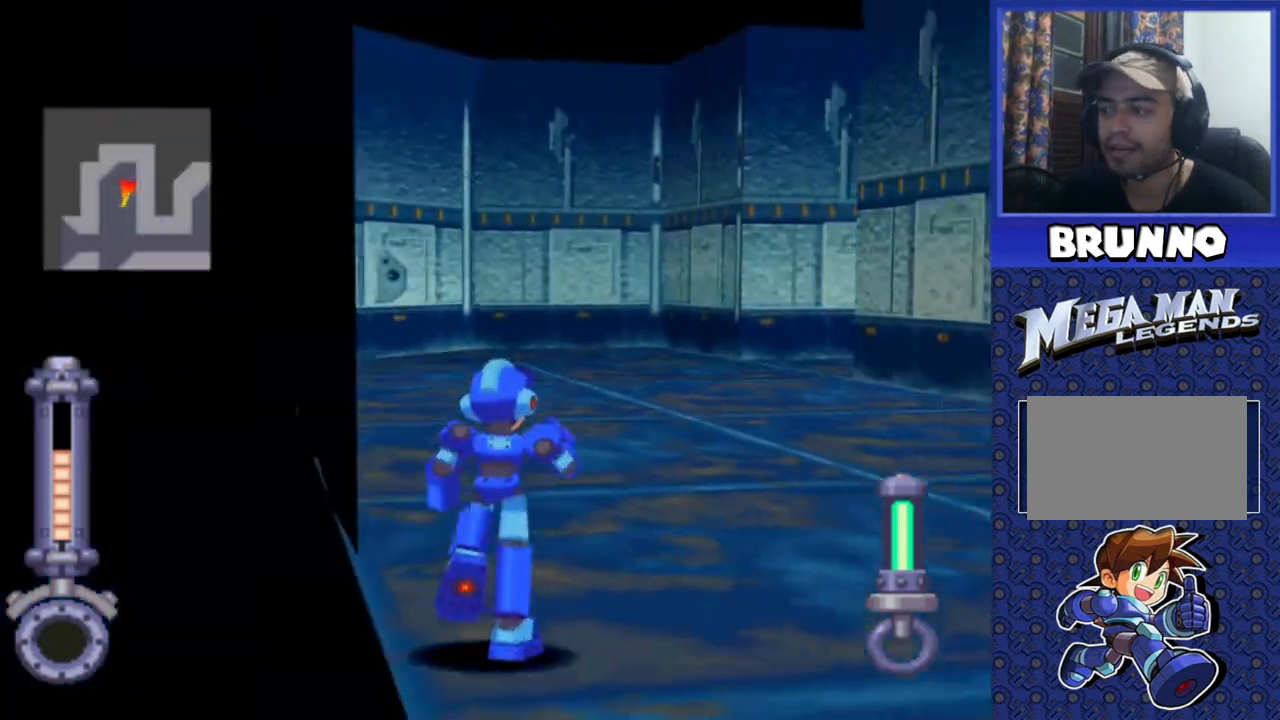
{"buttons": ["DPAD_UP"], "events": []}
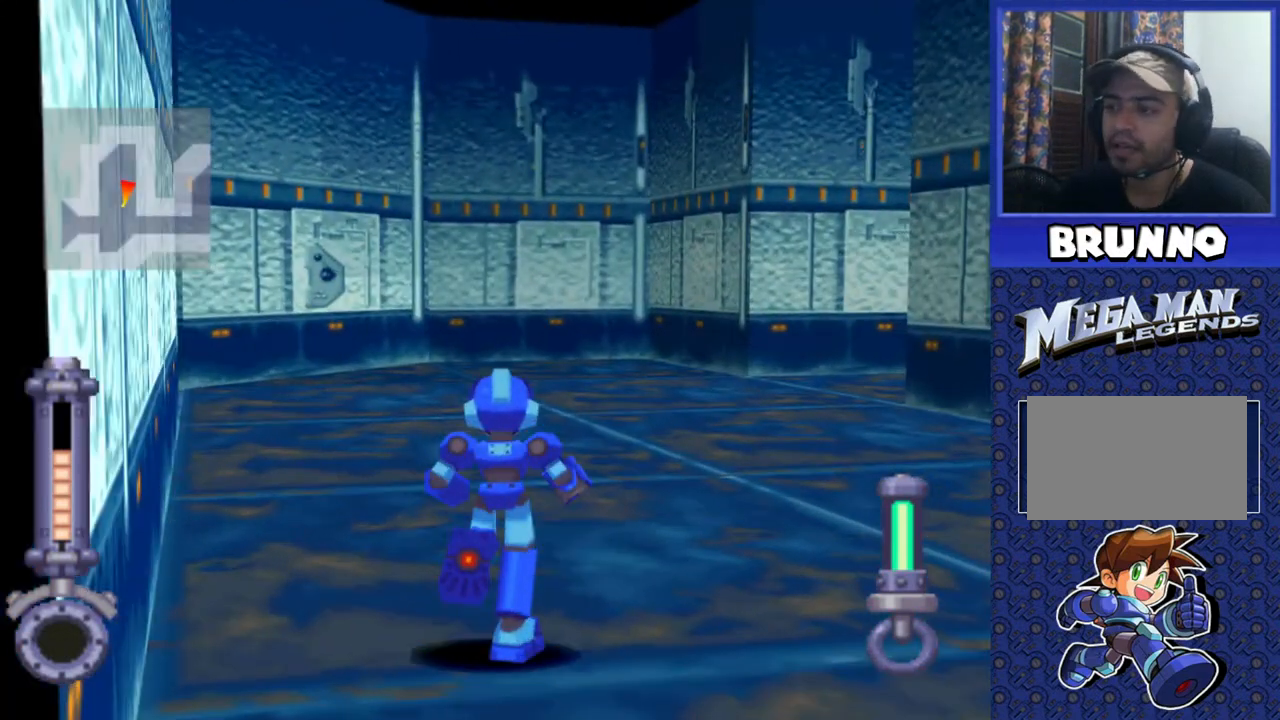
{"buttons": ["DPAD_UP"], "events": [[167, "DPAD_RIGHT", "down"], [450, "DPAD_RIGHT", "up"]]}
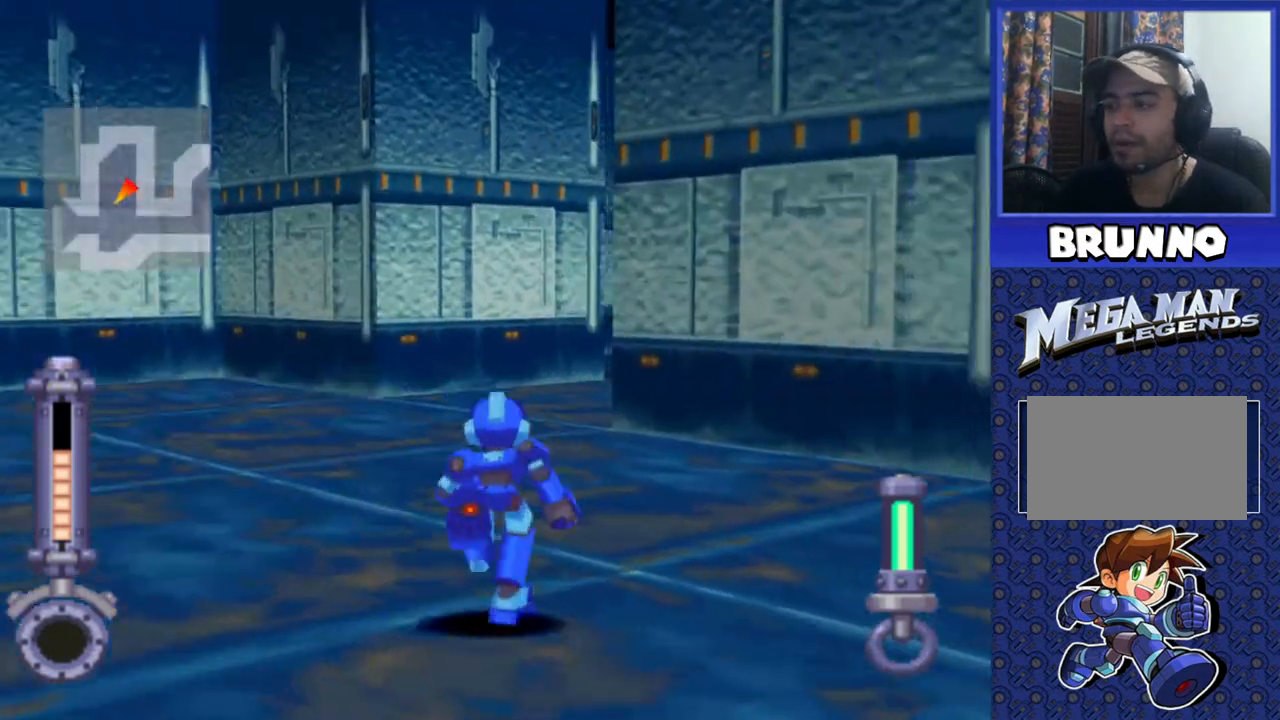
{"buttons": ["DPAD_UP"], "events": []}
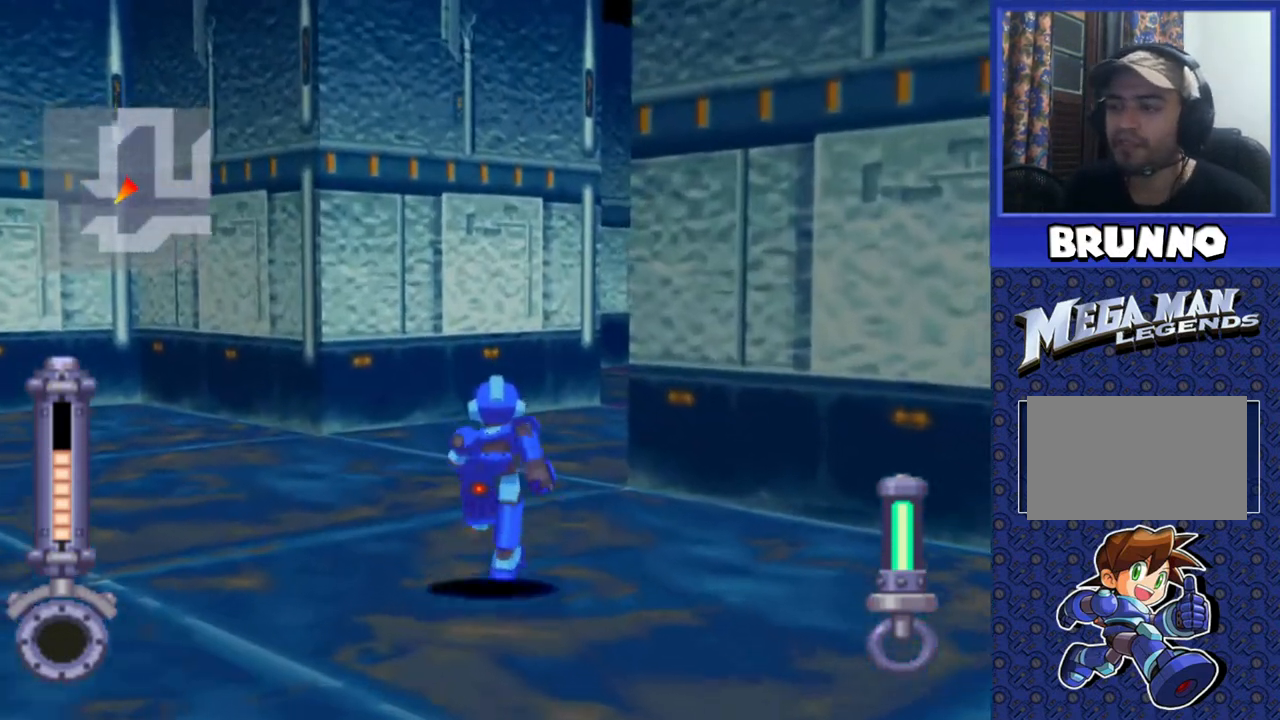
{"buttons": ["DPAD_UP"], "events": [[133, "DPAD_RIGHT", "down"], [383, "DPAD_RIGHT", "up"]]}
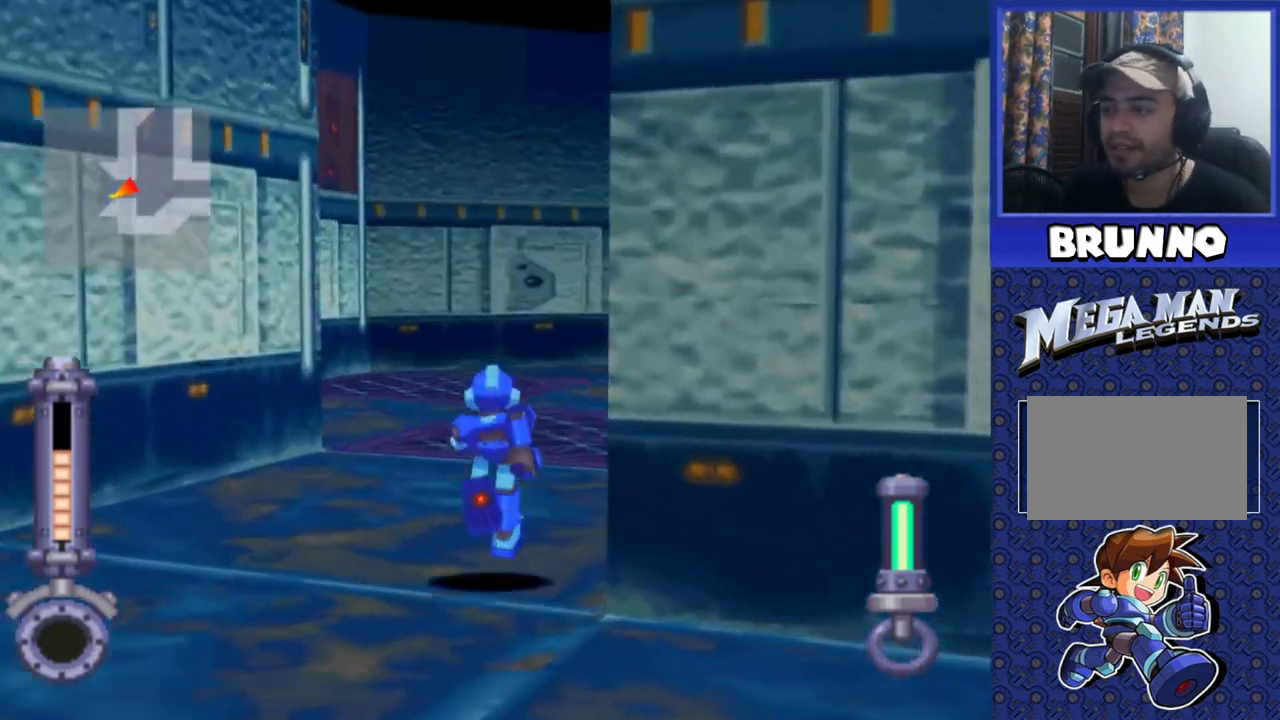
{"buttons": ["DPAD_UP"], "events": [[183, "DPAD_LEFT", "down"], [417, "DPAD_LEFT", "up"]]}
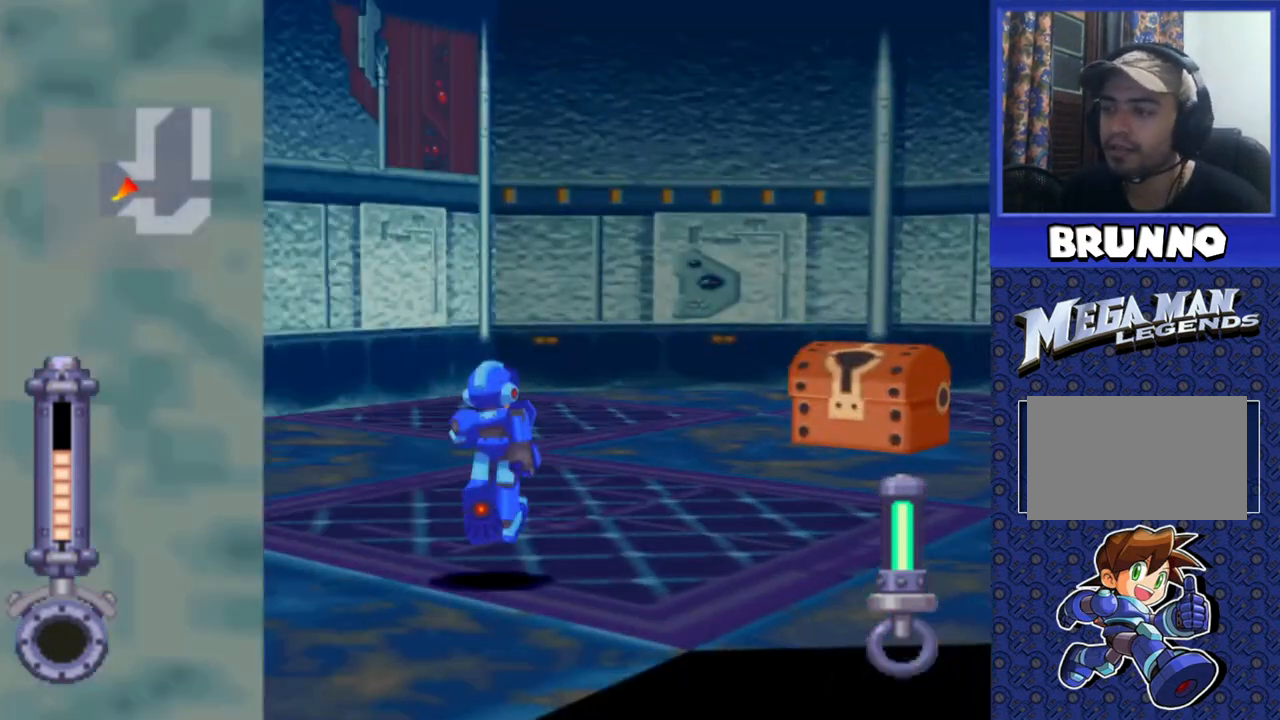
{"buttons": ["DPAD_UP"], "events": [[33, "DPAD_LEFT", "down"], [217, "DPAD_LEFT", "up"]]}
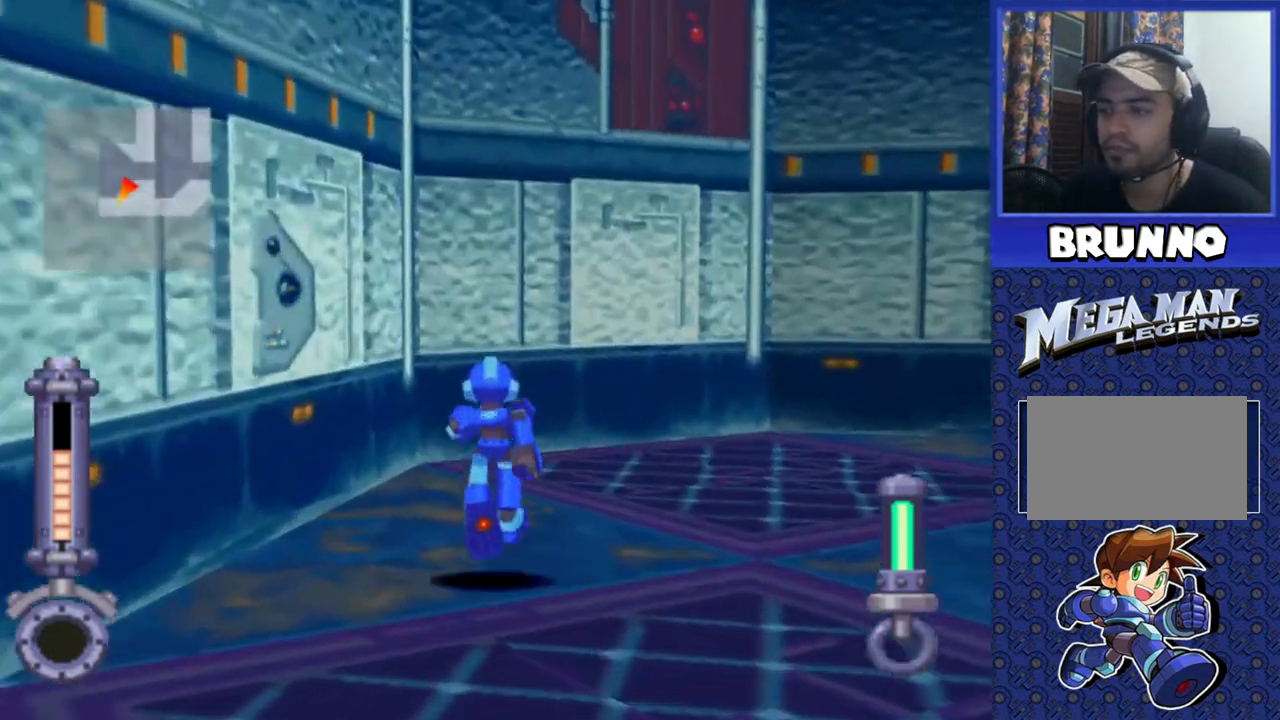
{"buttons": ["DPAD_UP", "DPAD_RIGHT"], "events": [[17, "DPAD_RIGHT", "down"], [300, "DPAD_RIGHT", "up"], [400, "DPAD_RIGHT", "down"]]}
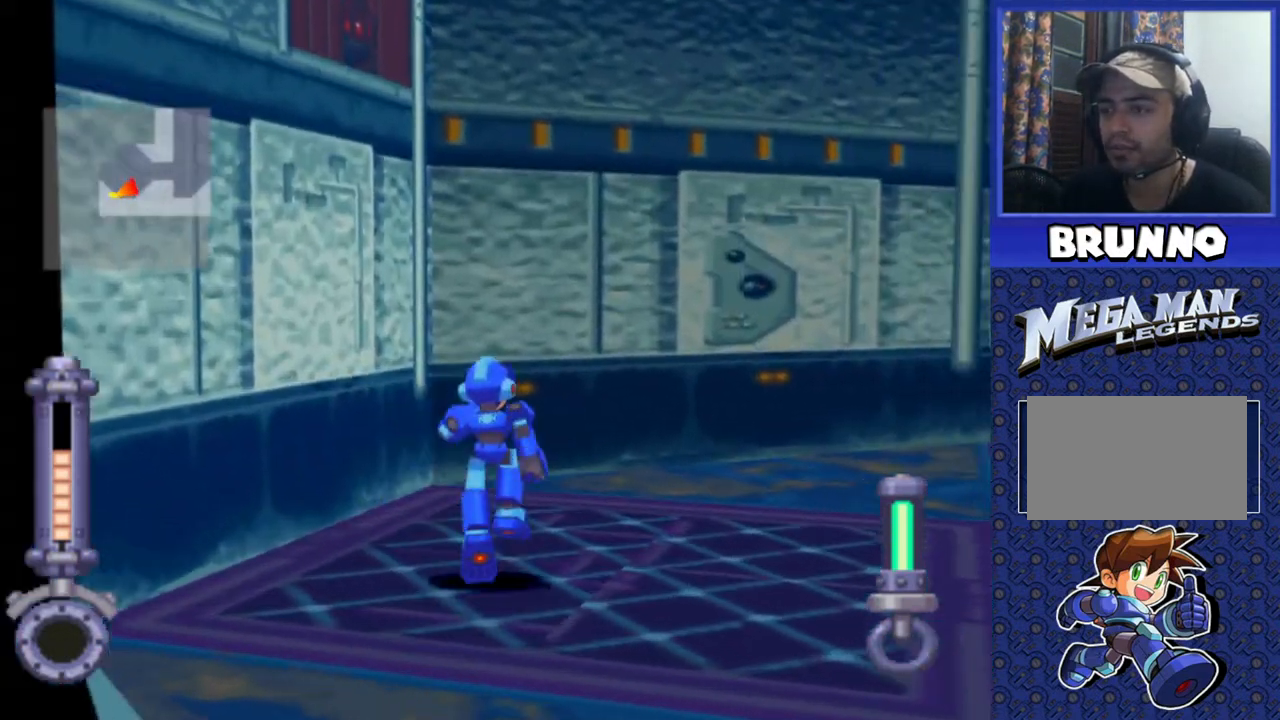
{"buttons": ["DPAD_UP", "DPAD_RIGHT"], "events": []}
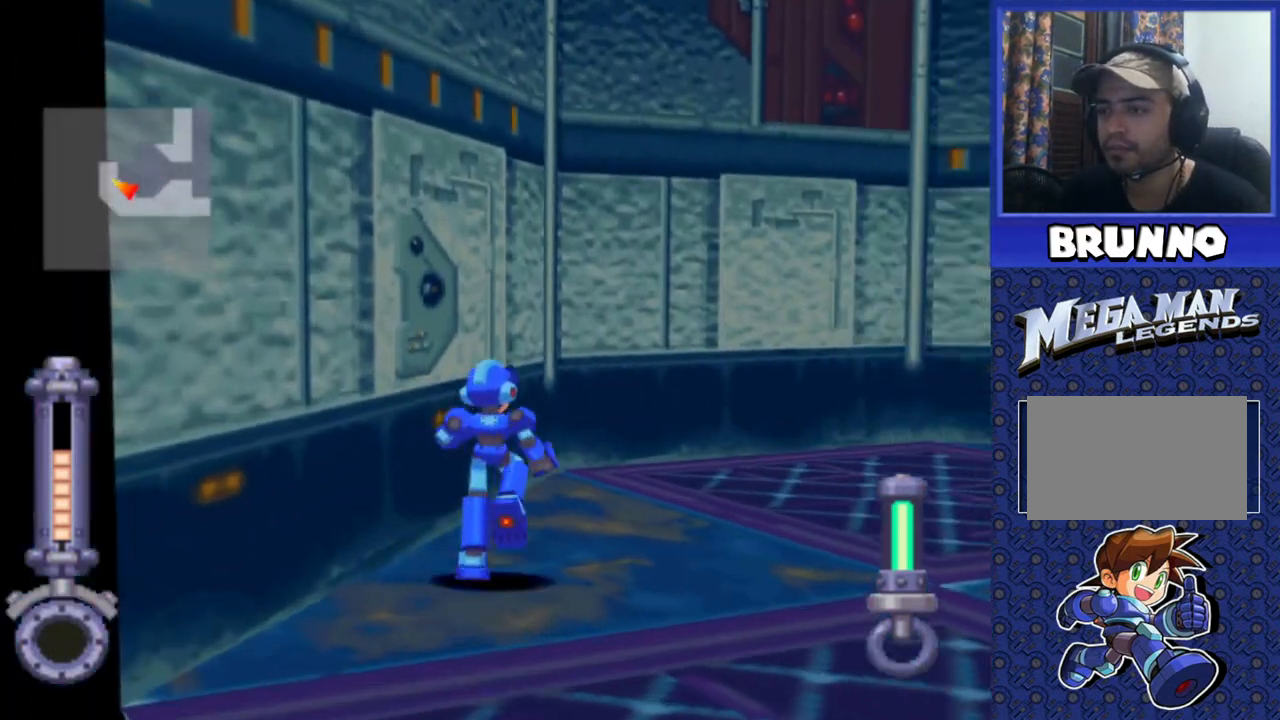
{"buttons": ["DPAD_UP", "DPAD_RIGHT"], "events": [[133, "DPAD_RIGHT", "up"], [267, "DPAD_RIGHT", "down"]]}
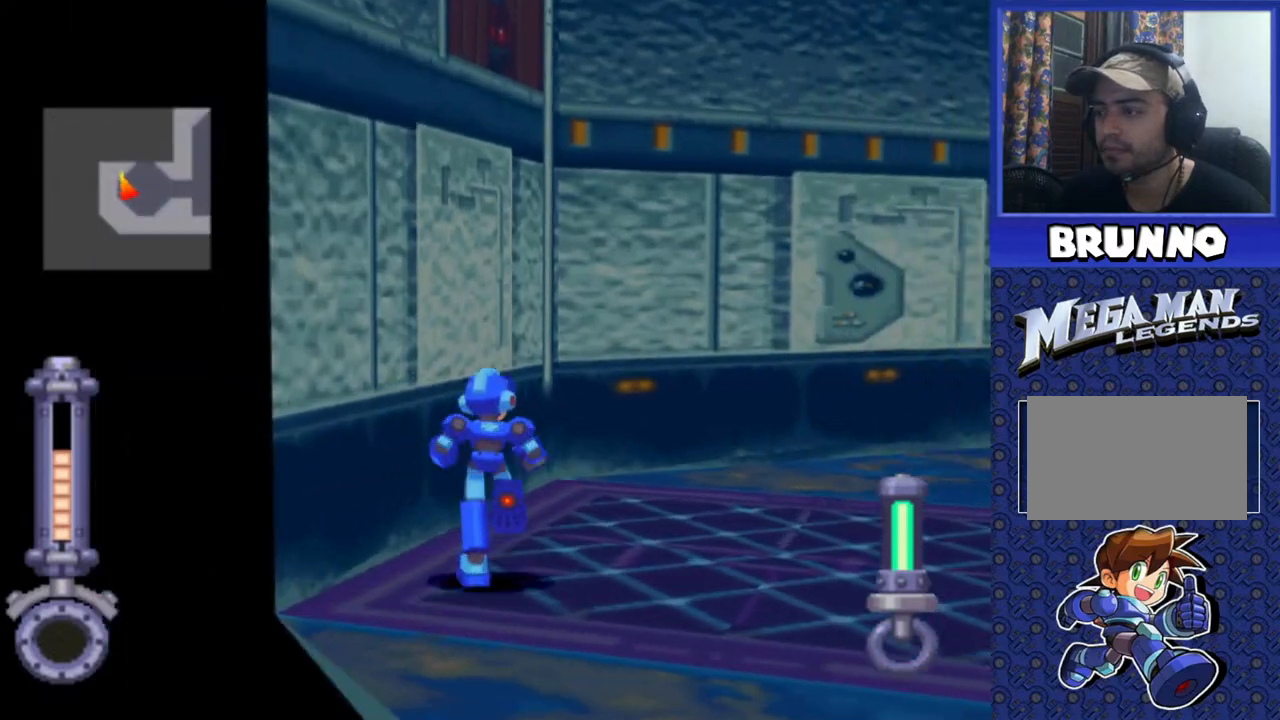
{"buttons": ["DPAD_UP", "DPAD_RIGHT"], "events": []}
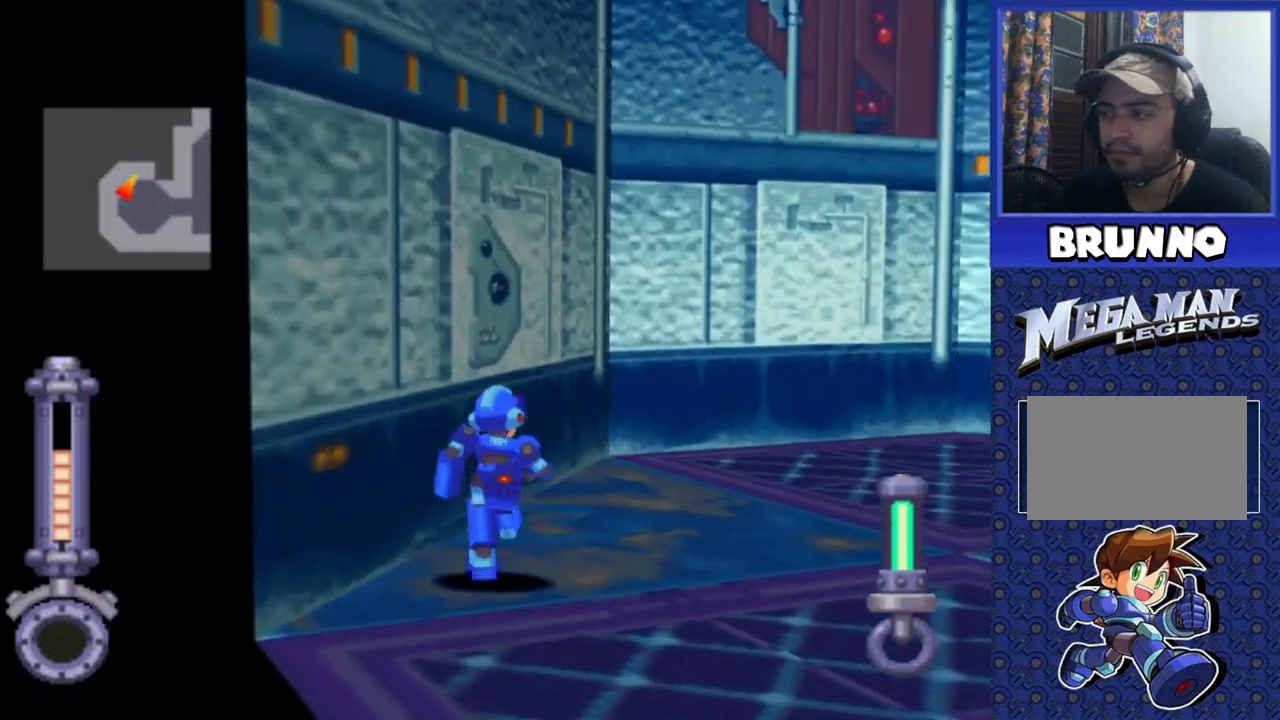
{"buttons": ["DPAD_UP", "DPAD_RIGHT"], "events": []}
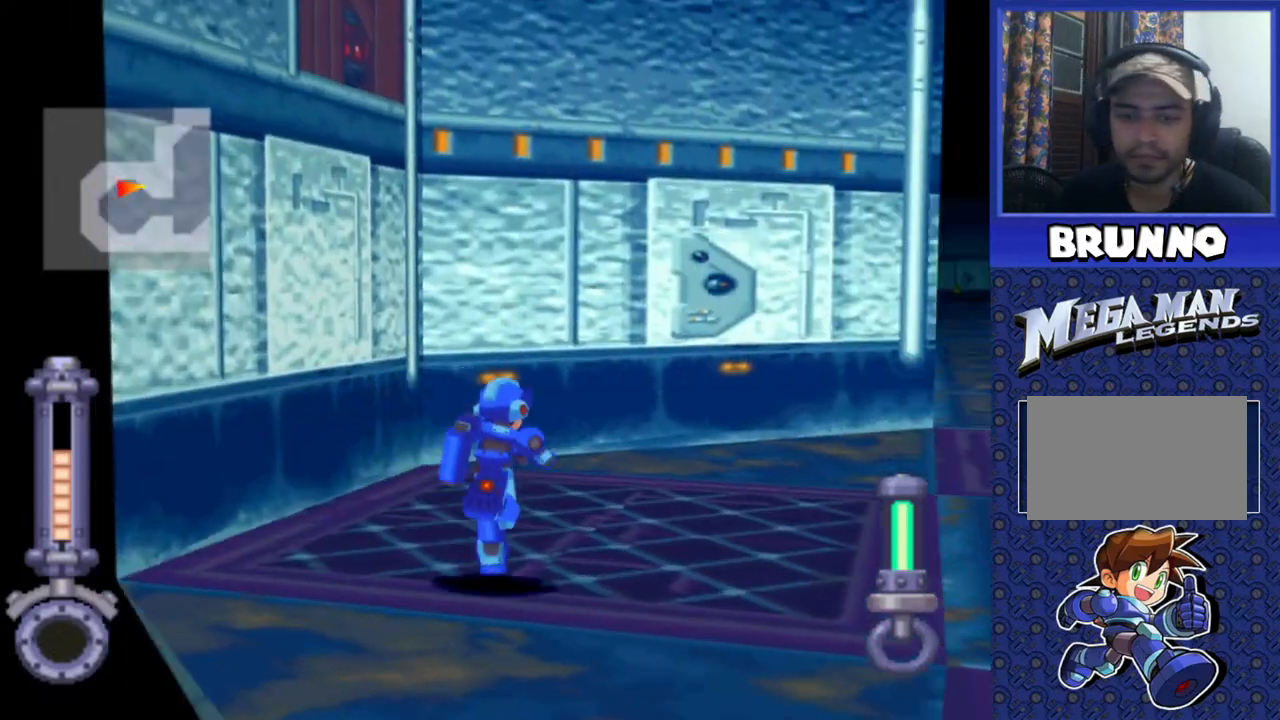
{"buttons": ["DPAD_UP", "DPAD_RIGHT"], "events": []}
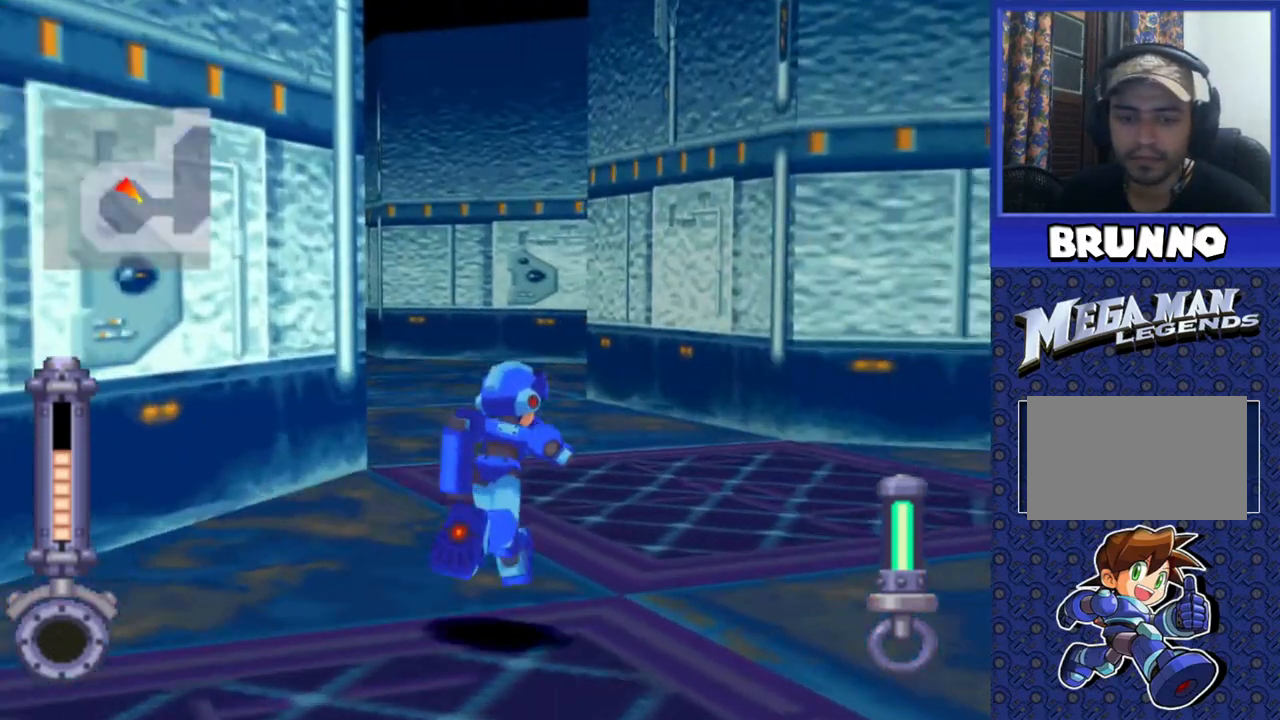
{"buttons": ["DPAD_RIGHT"], "events": [[317, "DPAD_UP", "up"], [333, "DPAD_RIGHT", "up"], [433, "DPAD_RIGHT", "down"]]}
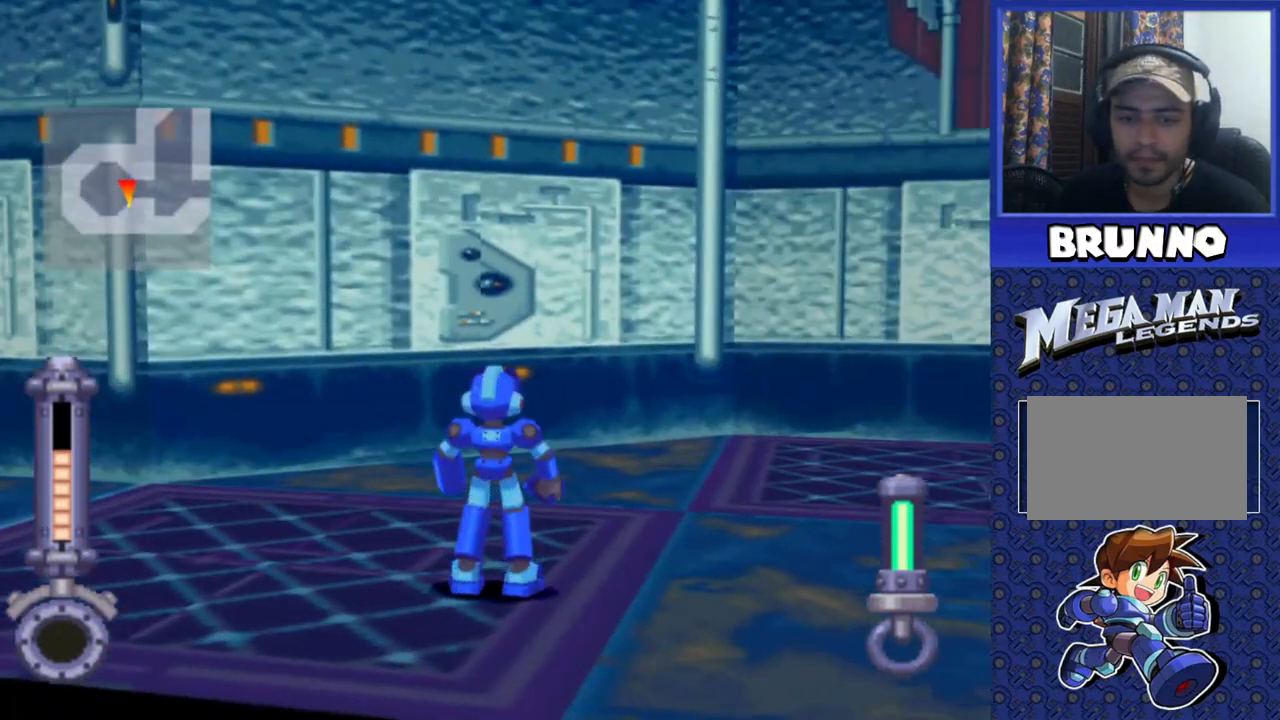
{"buttons": ["DPAD_RIGHT"], "events": []}
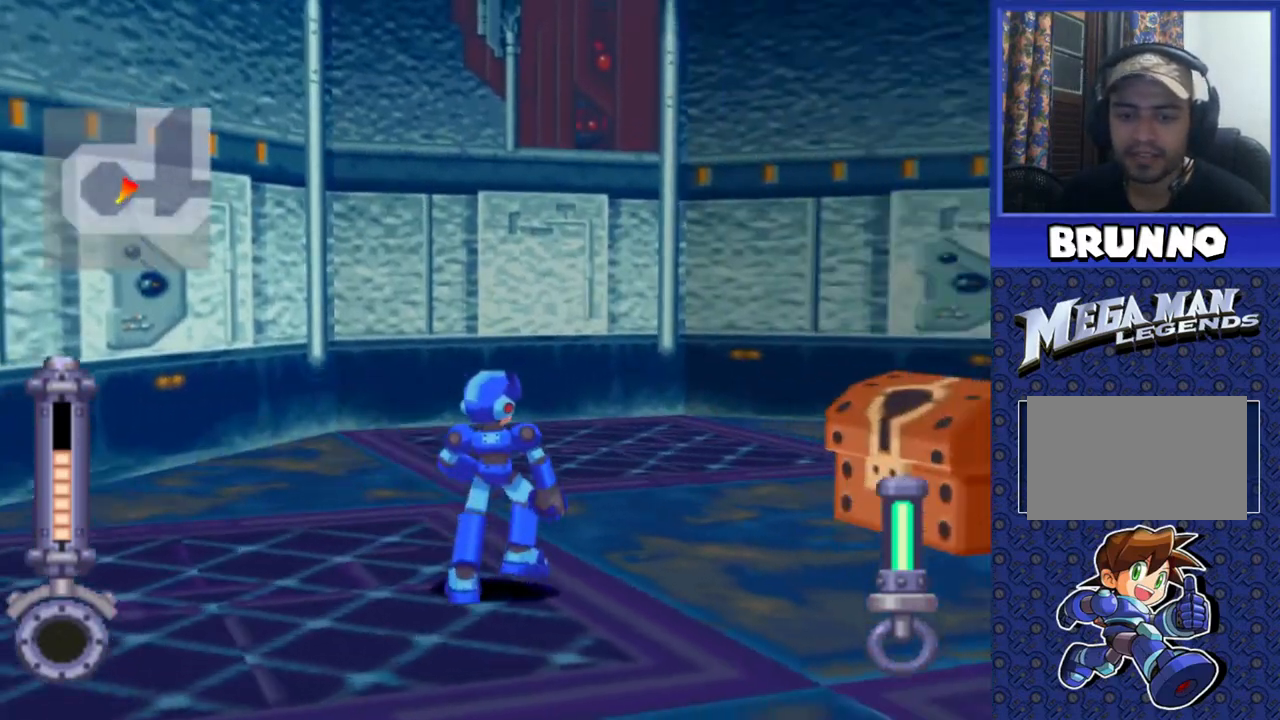
{"buttons": [], "events": [[433, "DPAD_RIGHT", "up"]]}
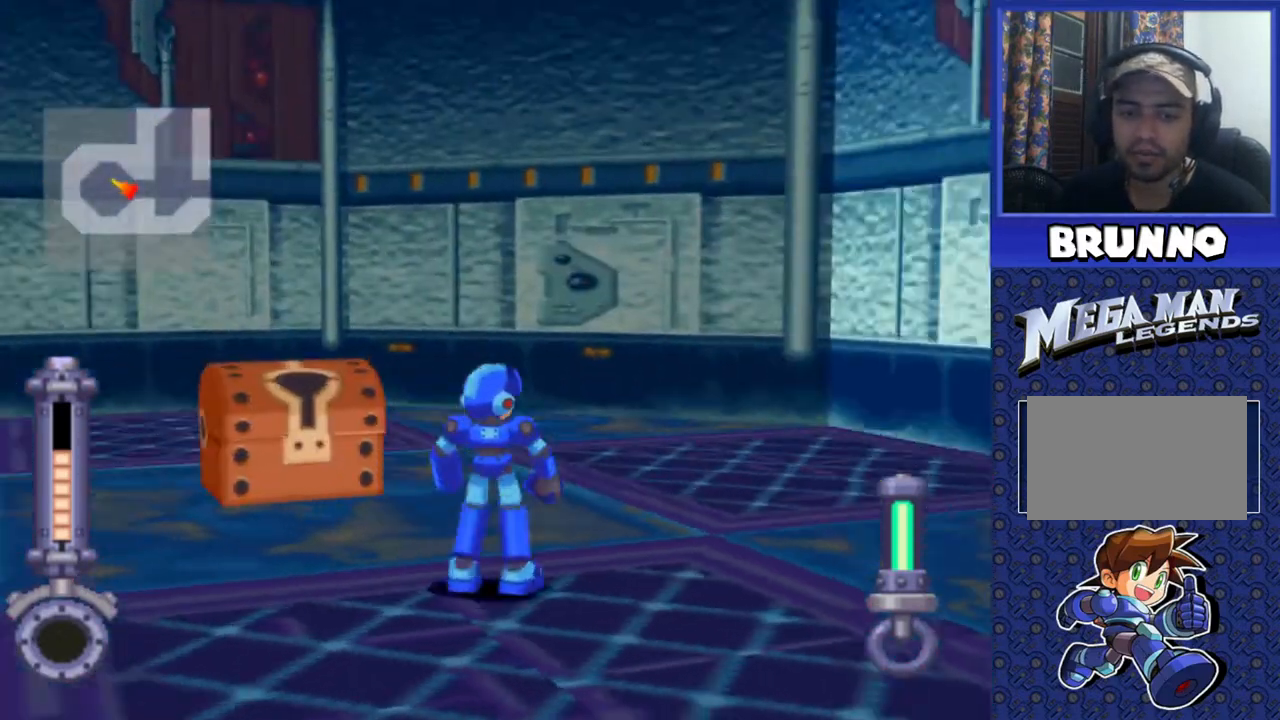
{"buttons": [], "events": []}
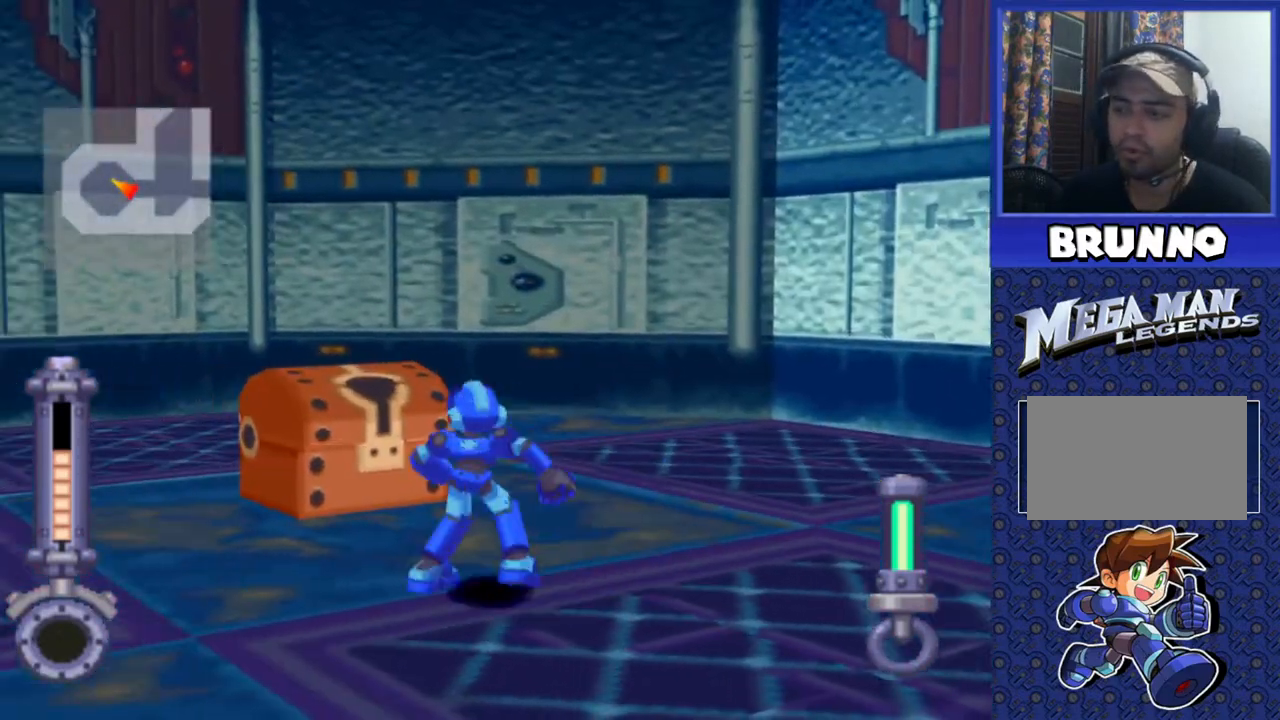
{"buttons": ["DPAD_LEFT"], "events": [[300, "DPAD_LEFT", "down"]]}
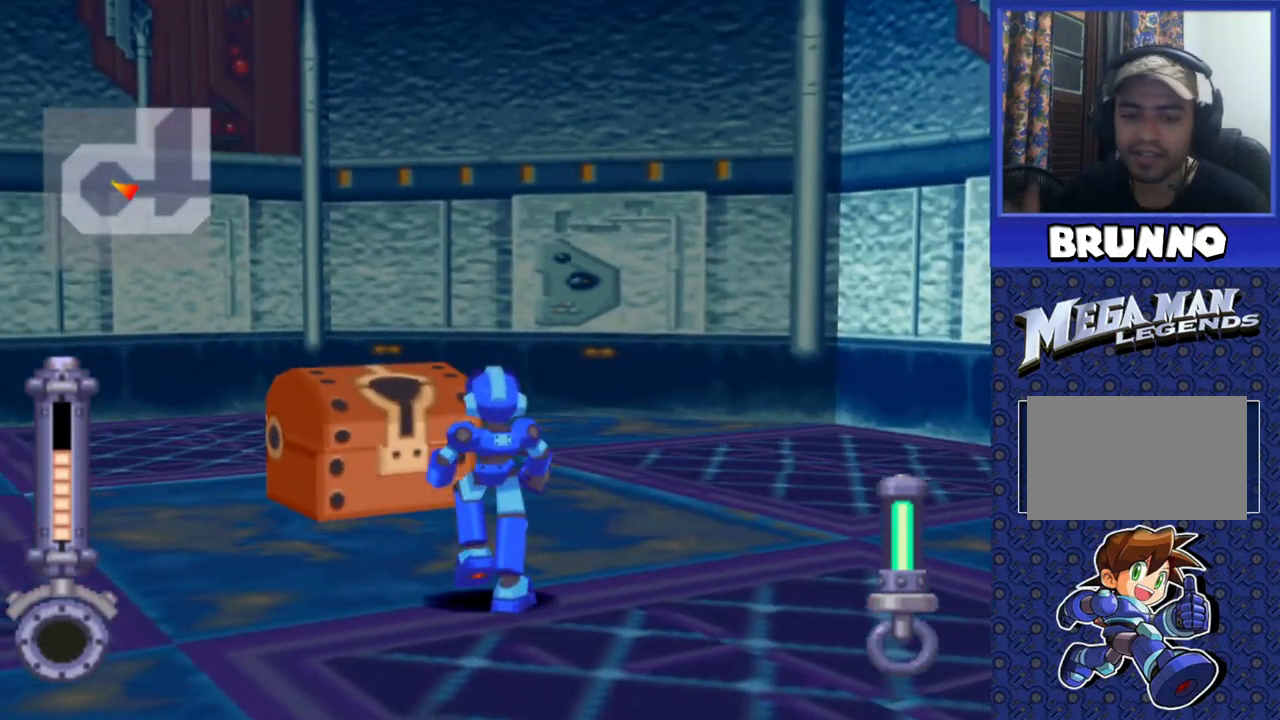
{"buttons": [], "events": [[267, "DPAD_LEFT", "up"]]}
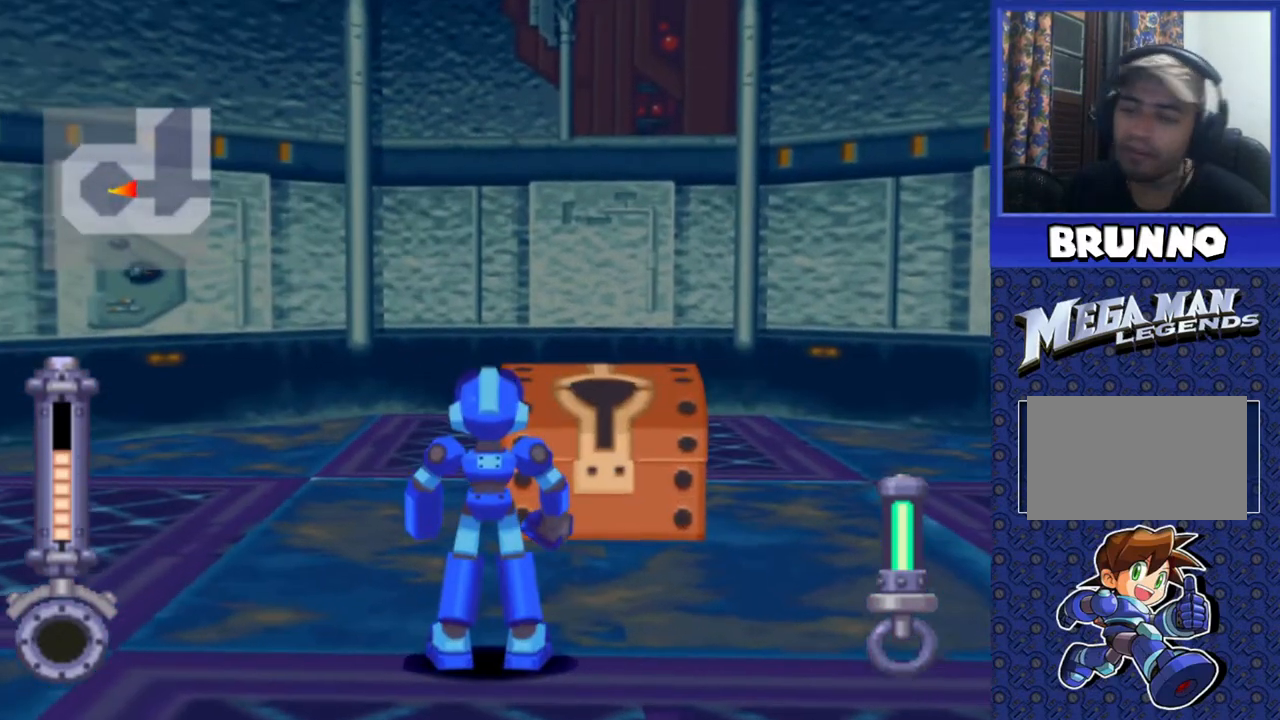
{"buttons": ["DPAD_UP", "DPAD_RIGHT"], "events": [[133, "DPAD_RIGHT", "down"], [267, "DPAD_RIGHT", "up"], [400, "DPAD_UP", "down"], [450, "DPAD_RIGHT", "down"]]}
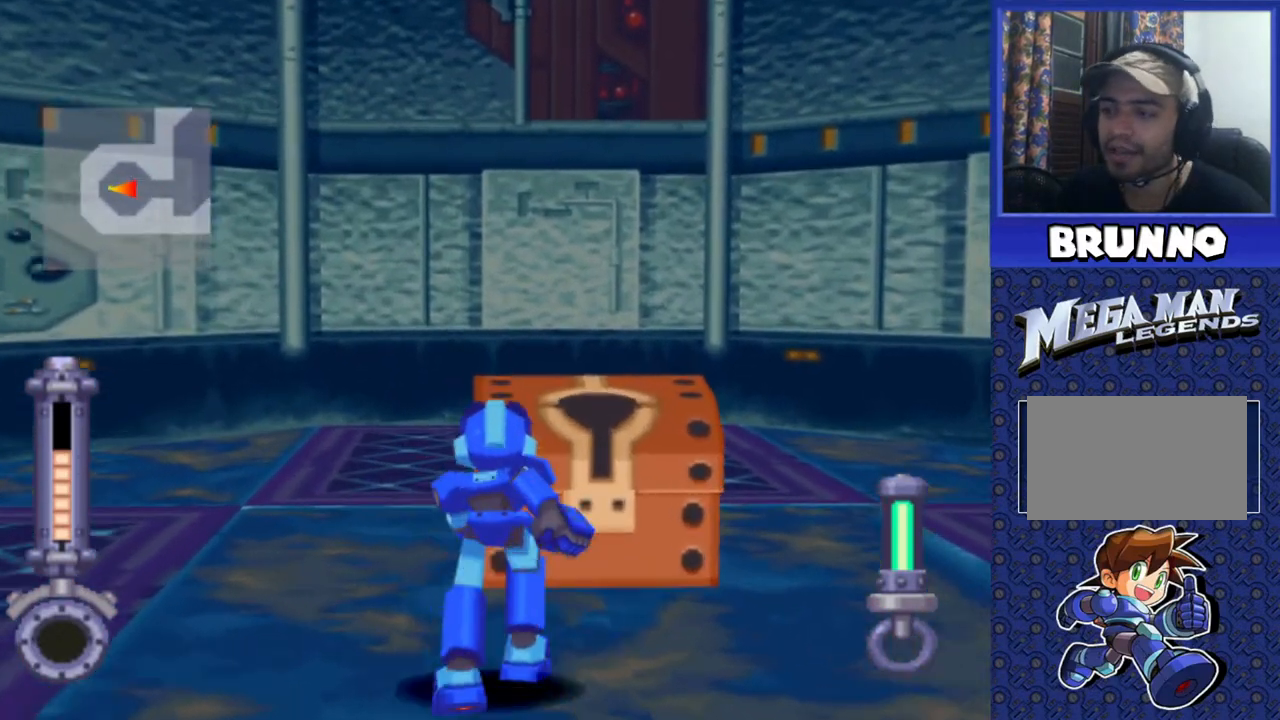
{"buttons": [], "events": [[100, "DPAD_RIGHT", "up"], [200, "CIRCLE", "down"], [233, "DPAD_UP", "up"], [267, "CIRCLE", "up"]]}
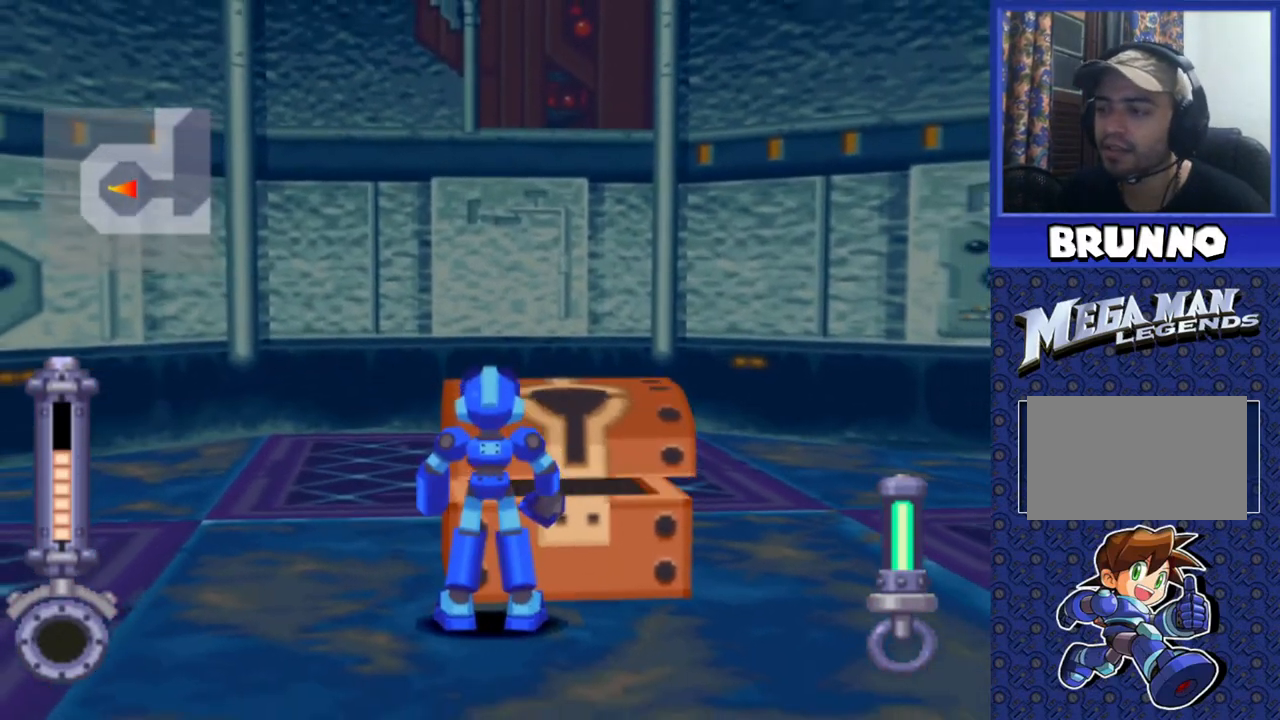
{"buttons": [], "events": []}
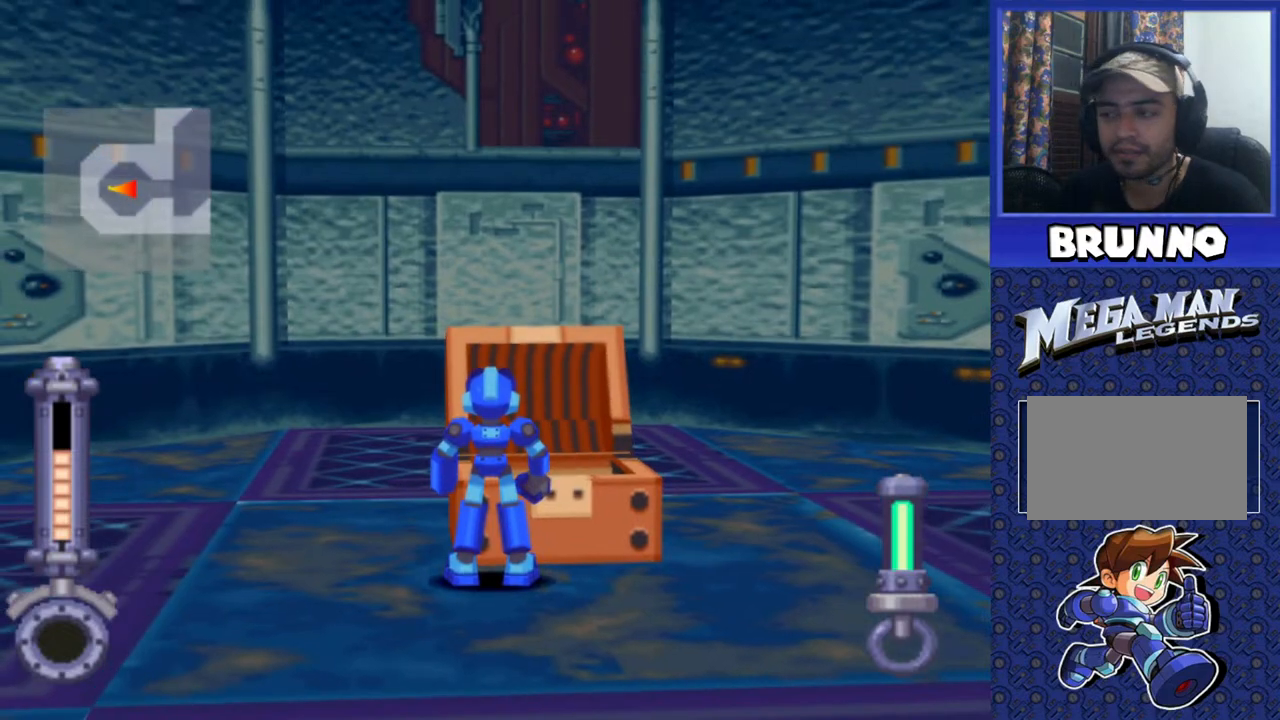
{"buttons": [], "events": []}
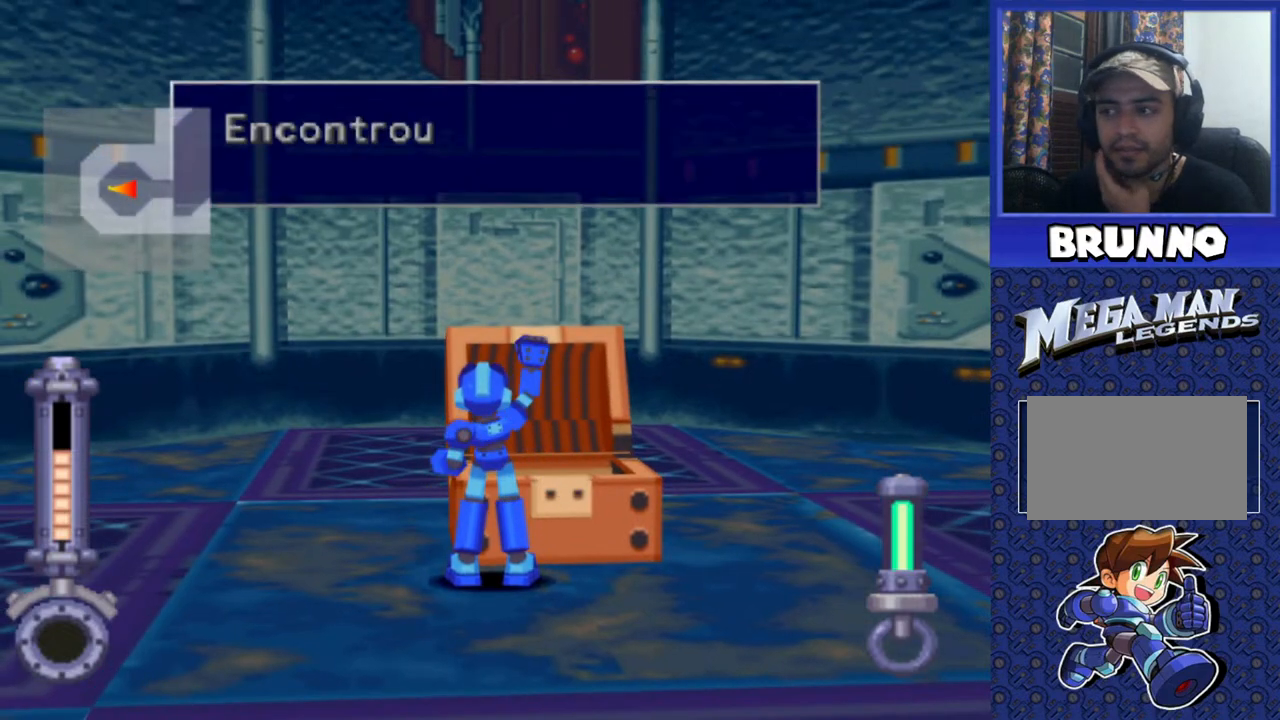
{"buttons": [], "events": []}
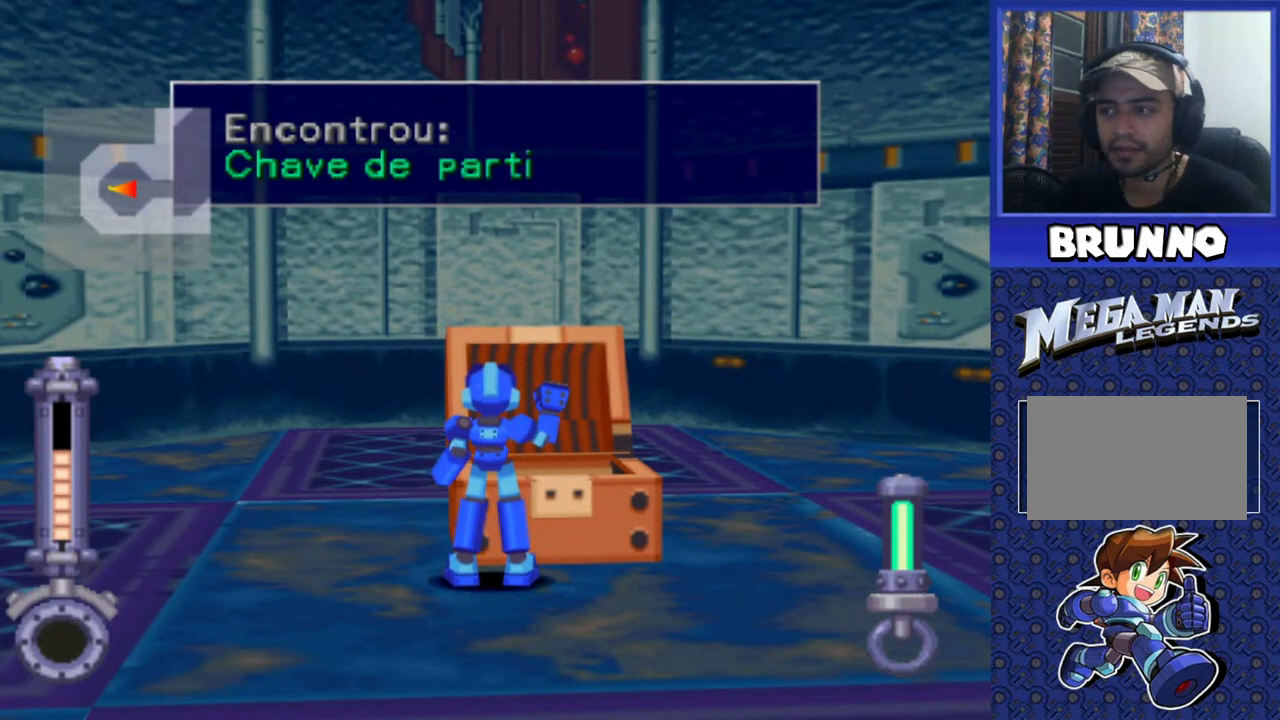
{"buttons": ["TRIANGLE"], "events": [[383, "TRIANGLE", "down"]]}